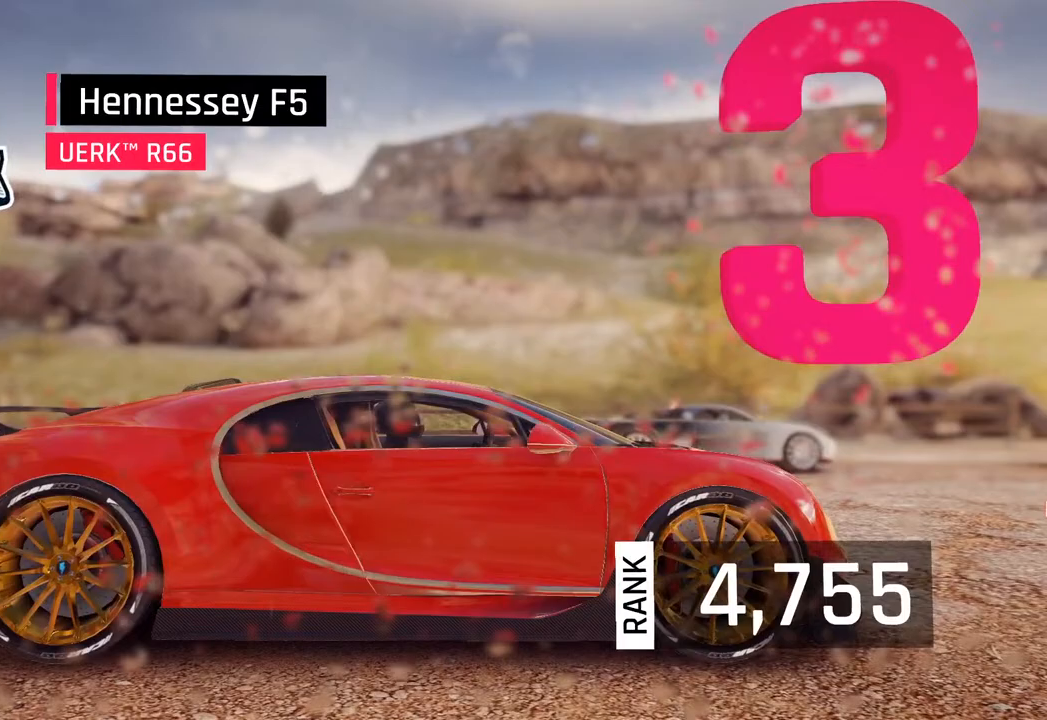
Gameplay with a controller (PlayStation layout); each line is a JSON object with the inputs held at the frame after it. "events" lists button and stick changes between this image and that frame as [ms after this image, input, new state], when the widget could be followed in between.
{"buttons": [], "left_stick": "center", "right_stick": "center", "events": []}
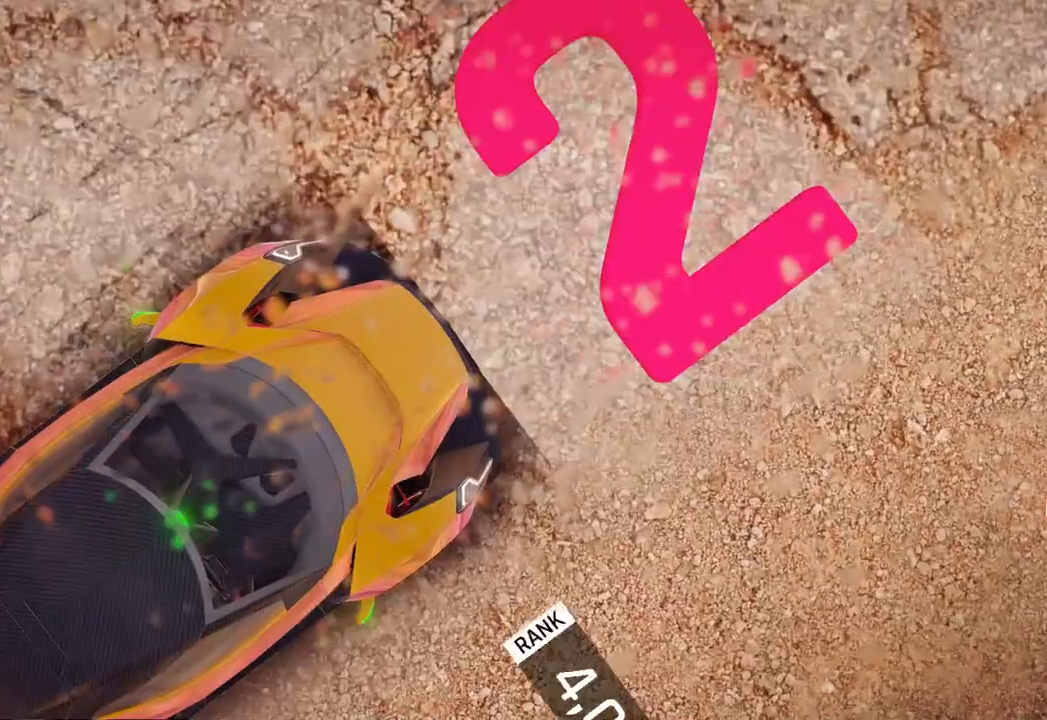
{"buttons": [], "left_stick": "center", "right_stick": "center", "events": []}
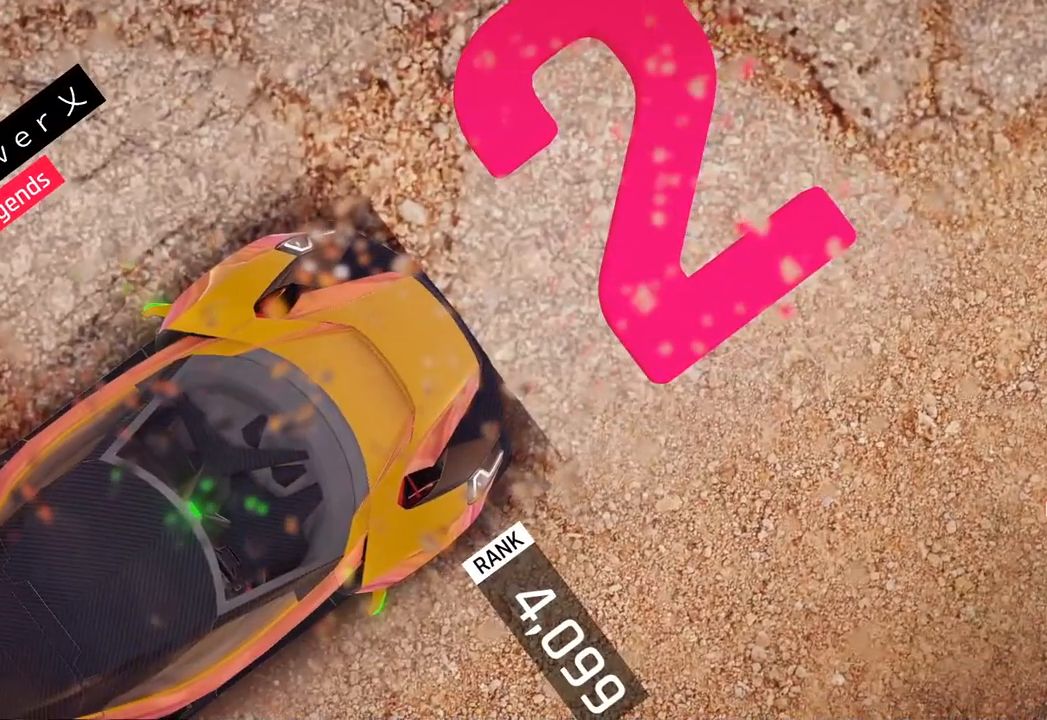
{"buttons": [], "left_stick": "center", "right_stick": "center", "events": []}
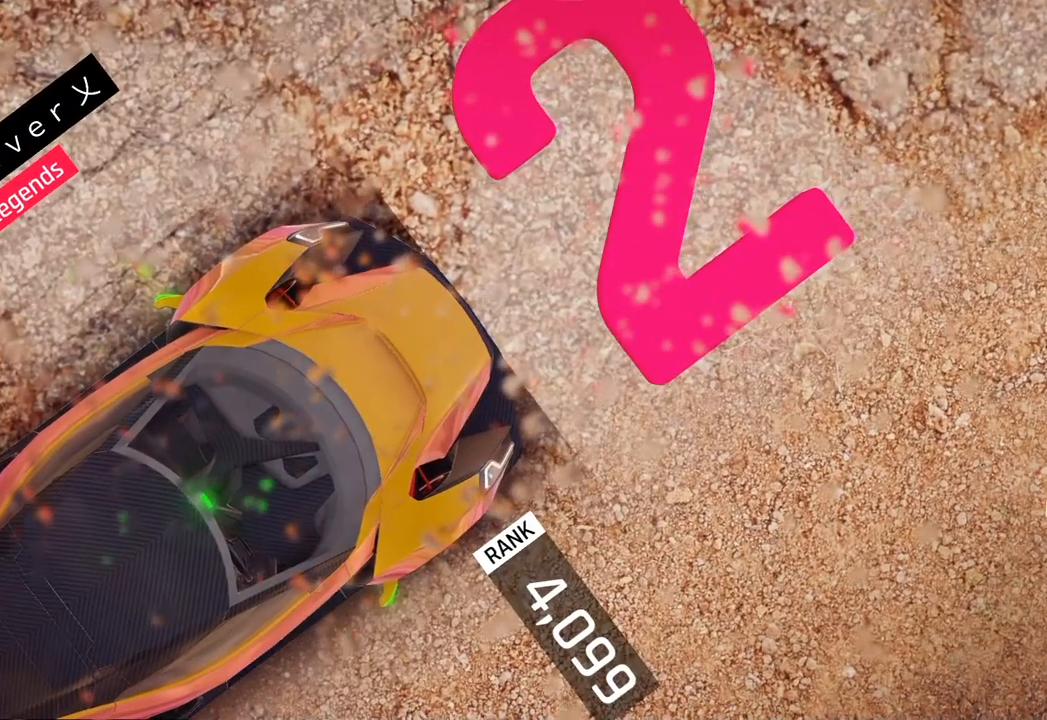
{"buttons": [], "left_stick": "center", "right_stick": "center", "events": []}
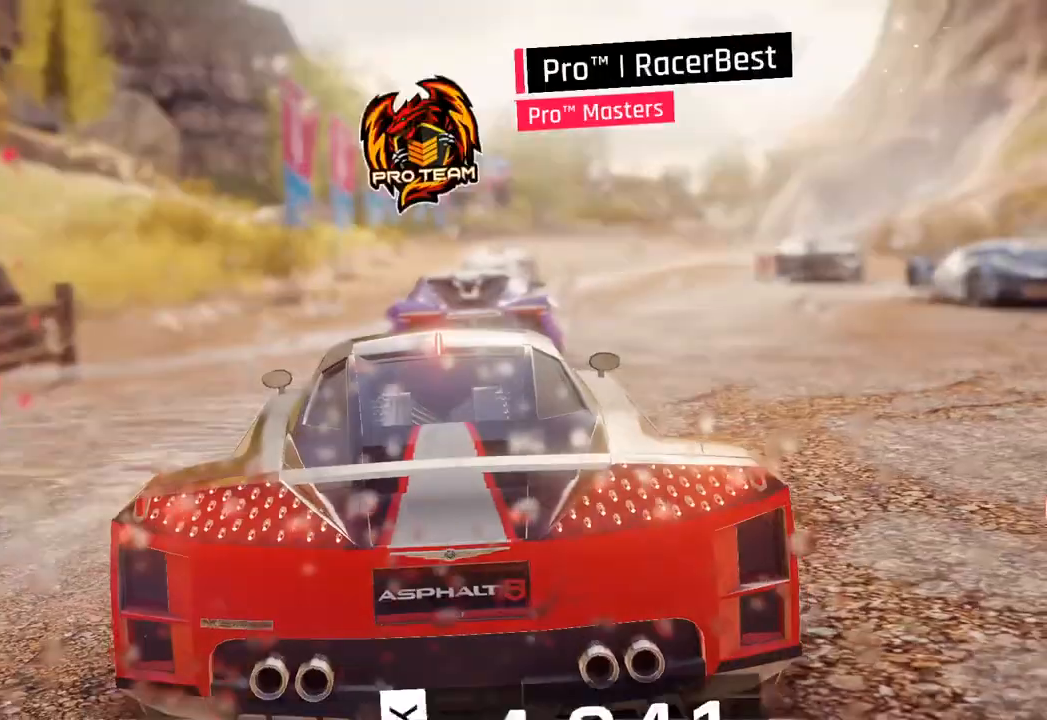
{"buttons": [], "left_stick": "center", "right_stick": "center", "events": []}
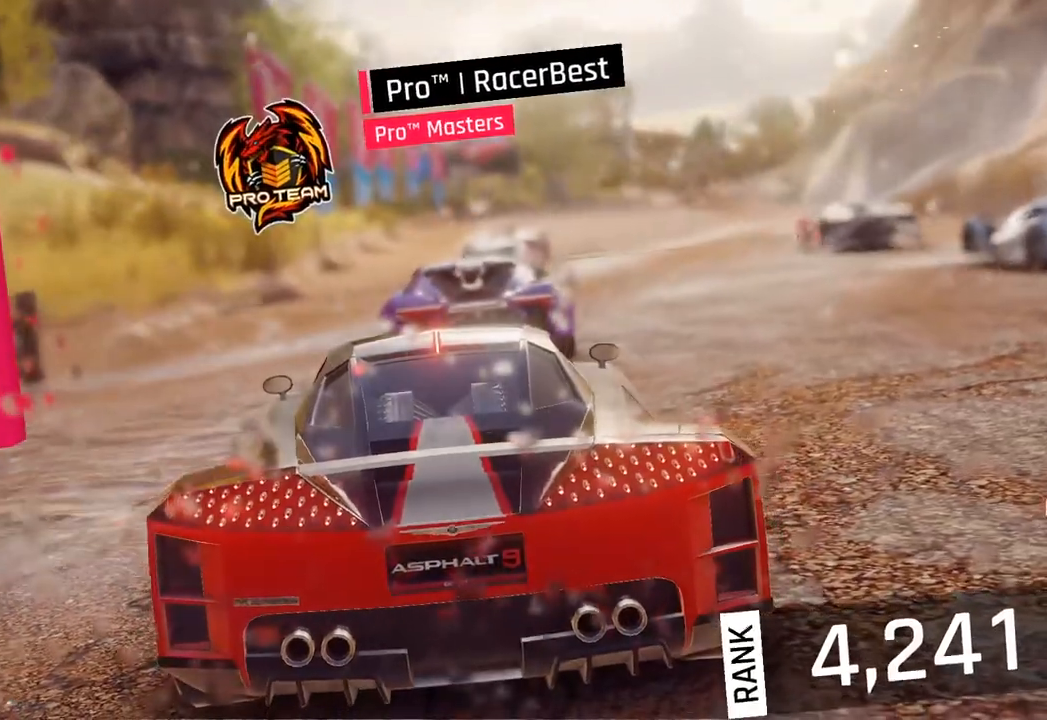
{"buttons": [], "left_stick": "center", "right_stick": "center", "events": []}
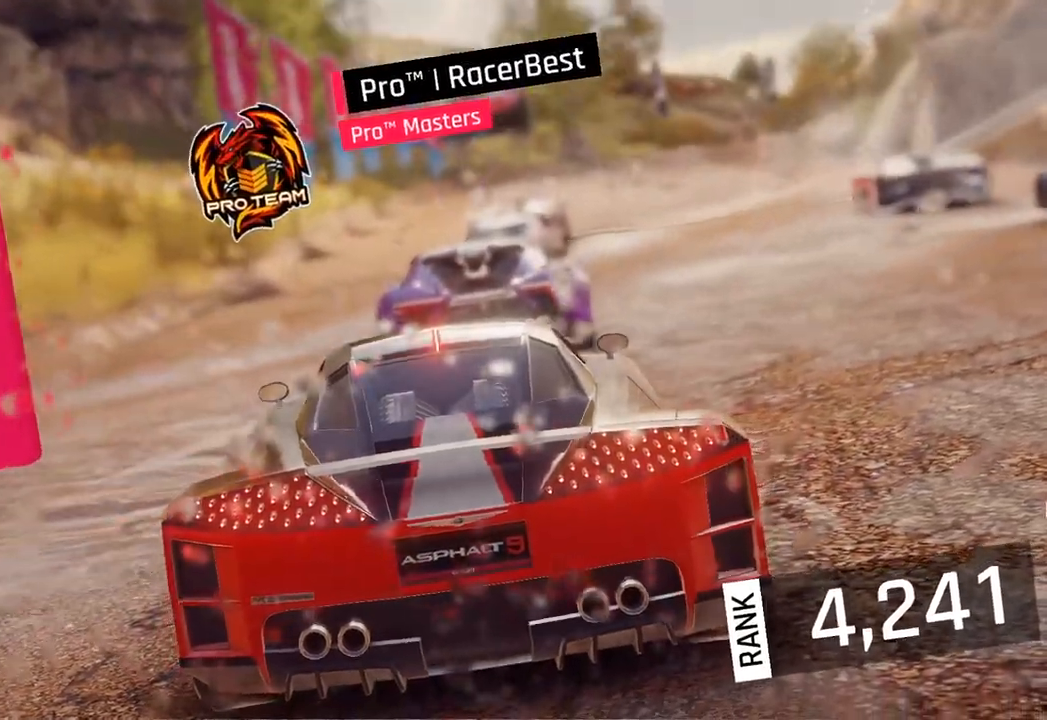
{"buttons": [], "left_stick": "center", "right_stick": "center", "events": []}
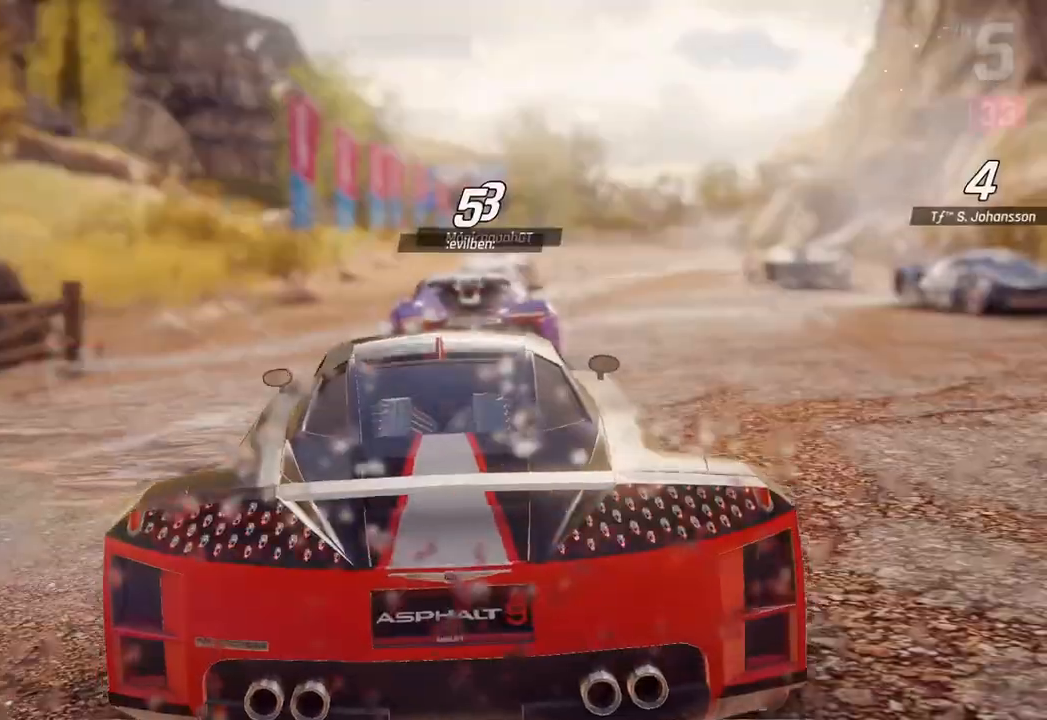
{"buttons": [], "left_stick": "center", "right_stick": "center", "events": []}
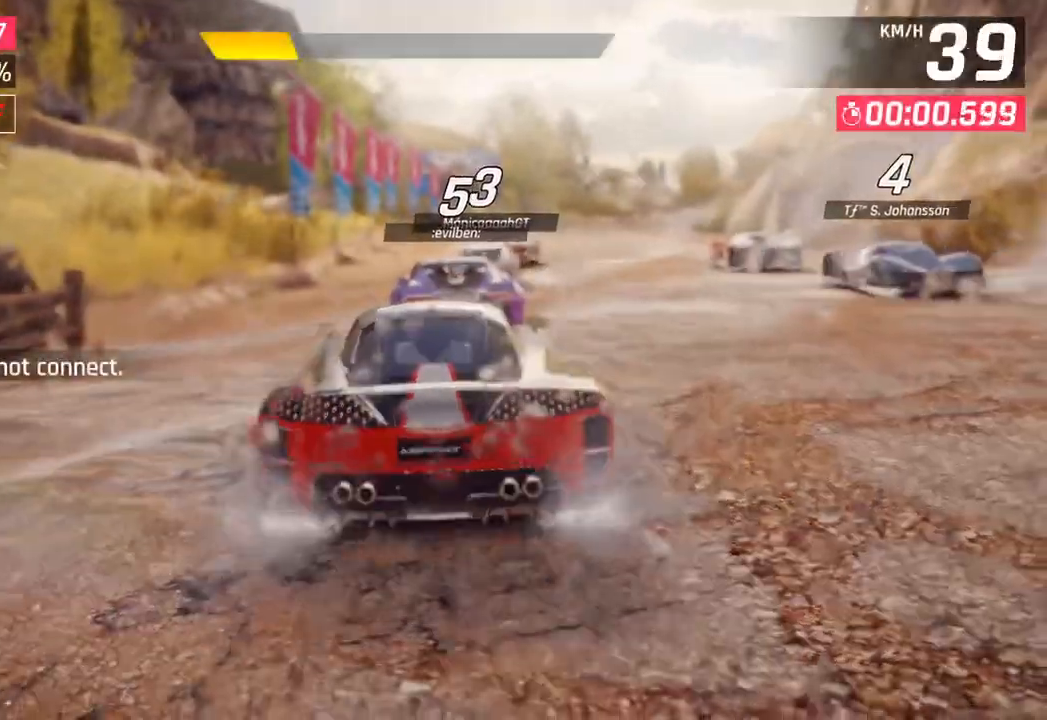
{"buttons": [], "left_stick": "center", "right_stick": "center", "events": []}
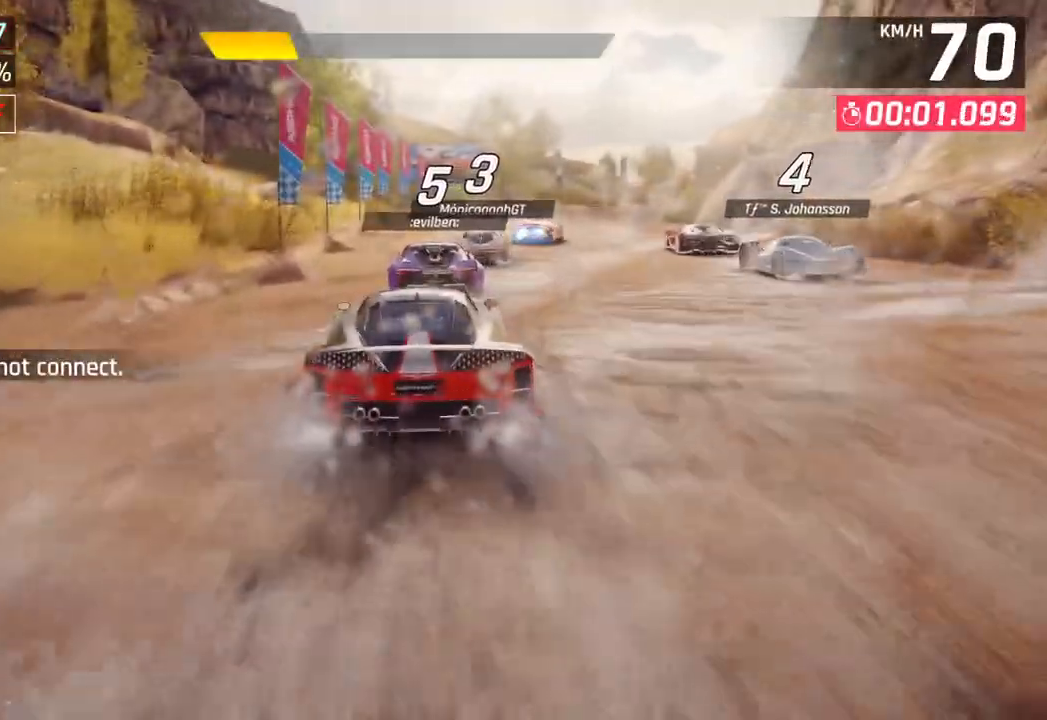
{"buttons": [], "left_stick": "center", "right_stick": "center", "events": []}
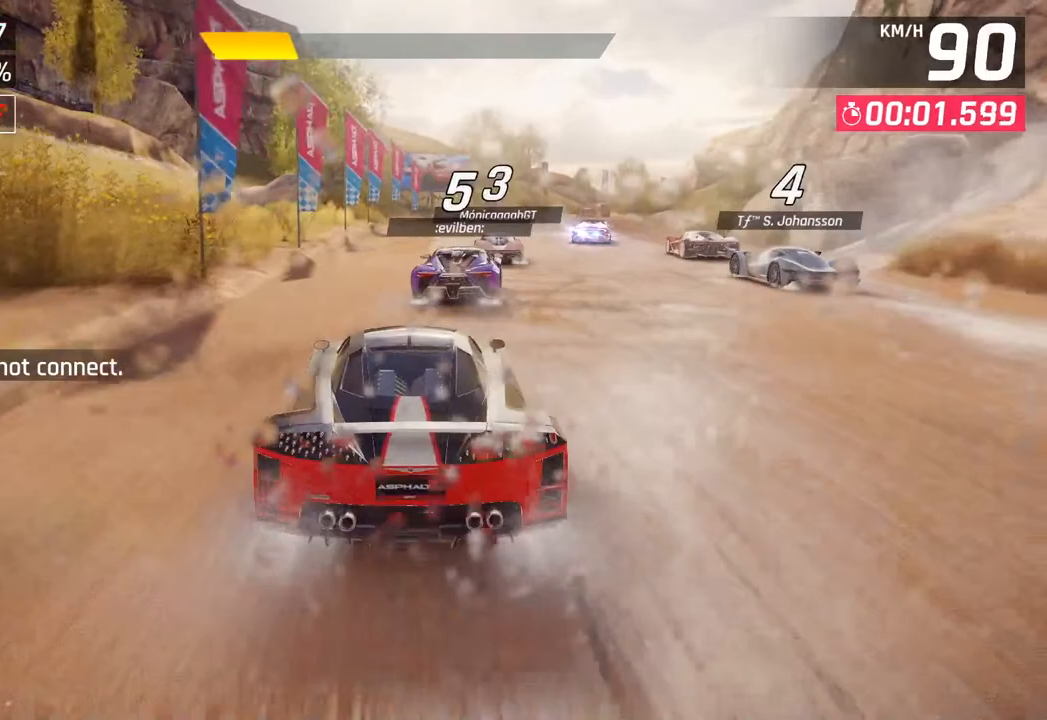
{"buttons": [], "left_stick": "right", "right_stick": "center", "events": [[467, "left_stick", "right"]]}
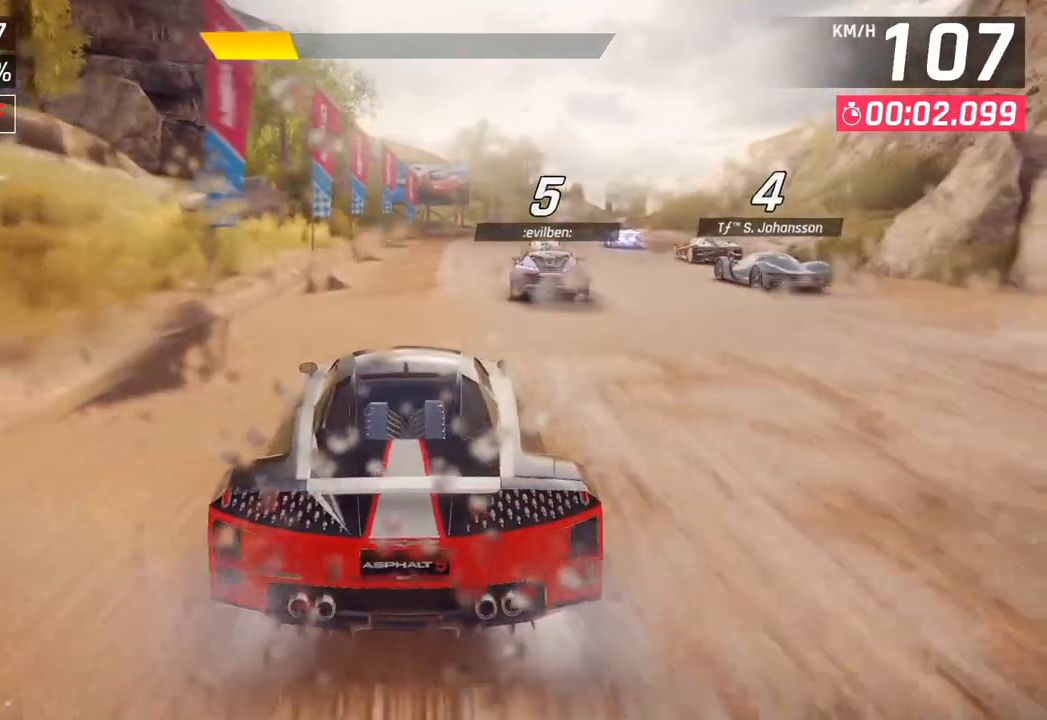
{"buttons": [], "left_stick": "center", "right_stick": "center", "events": [[167, "left_stick", "center"]]}
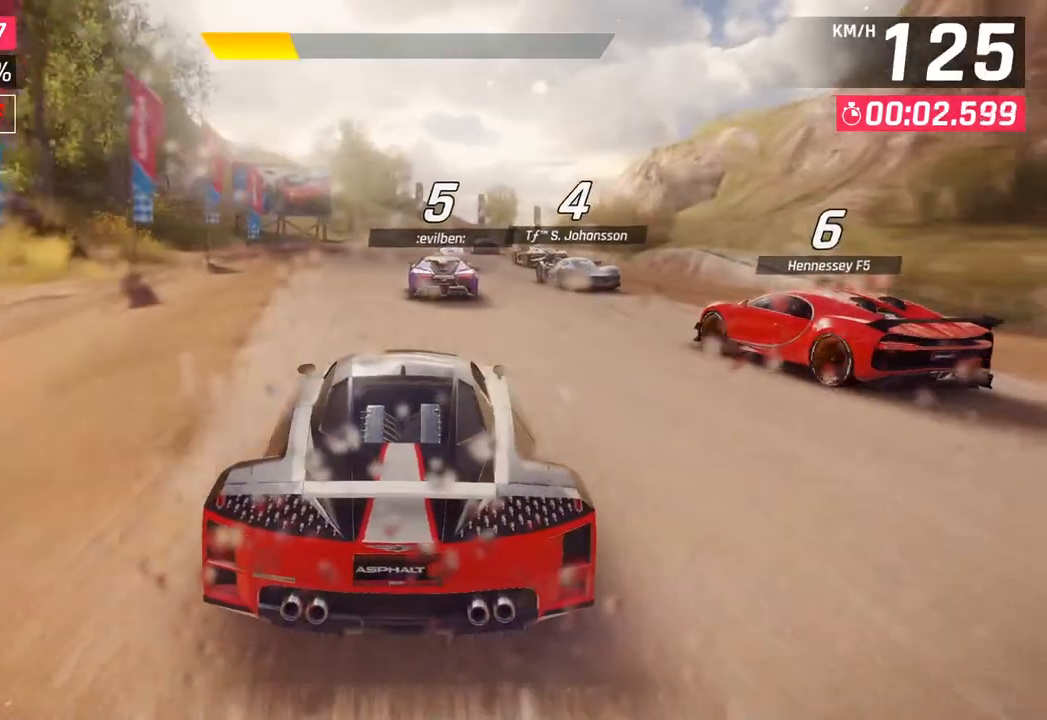
{"buttons": [], "left_stick": "right", "right_stick": "center", "events": [[300, "left_stick", "right"]]}
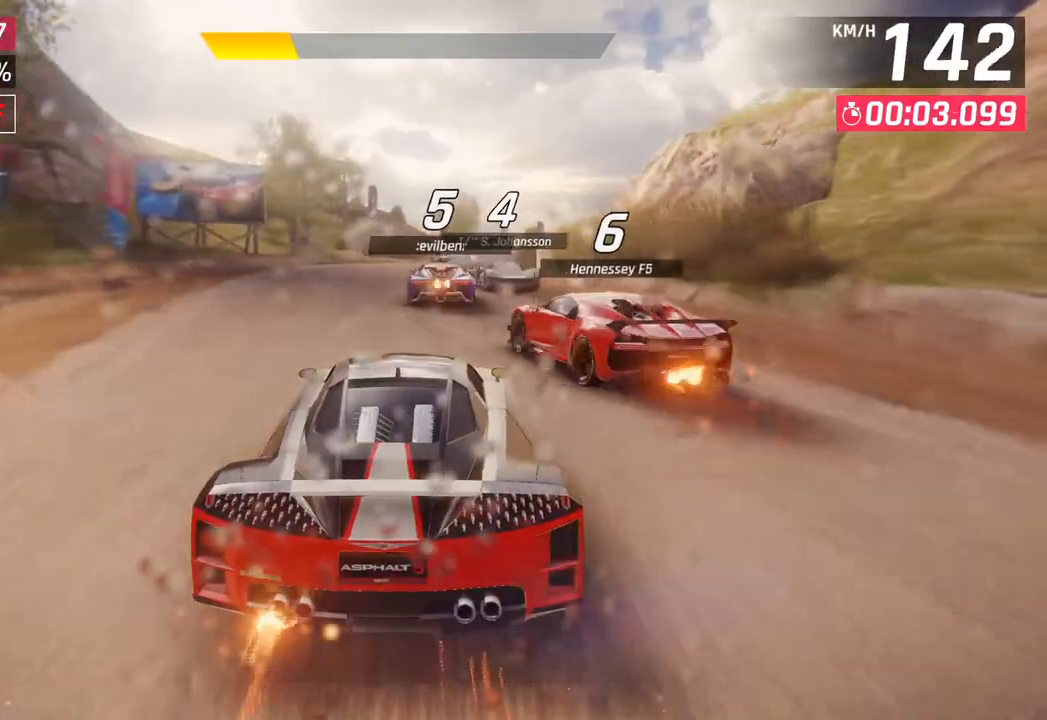
{"buttons": [], "left_stick": "center", "right_stick": "center", "events": [[50, "left_stick", "center"]]}
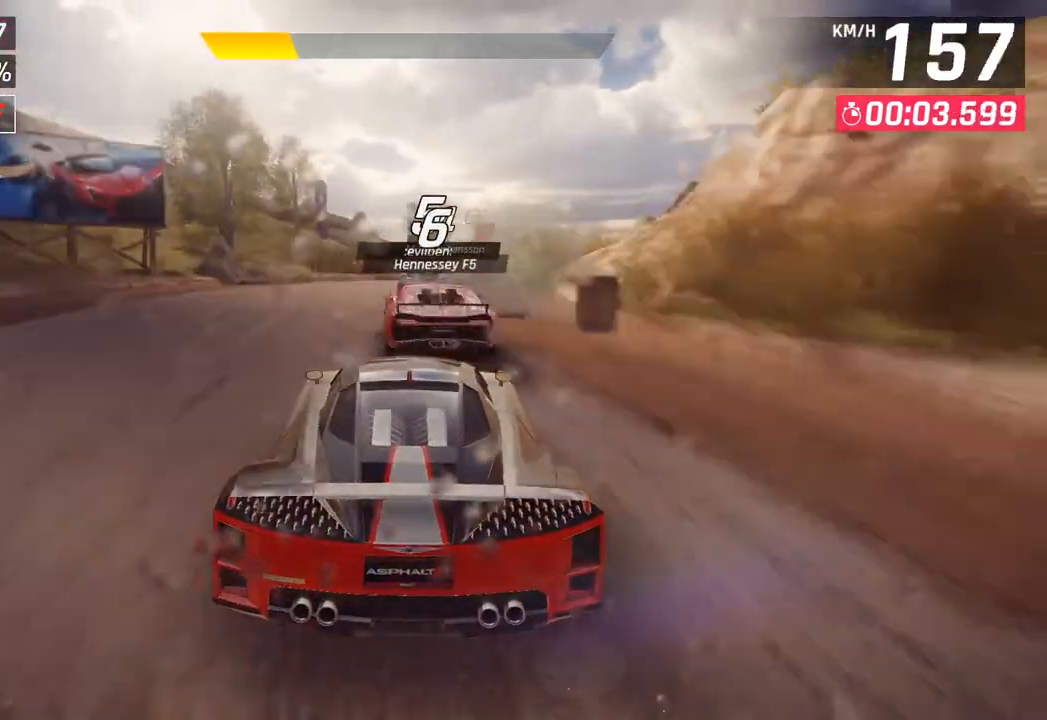
{"buttons": [], "left_stick": "center", "right_stick": "center", "events": []}
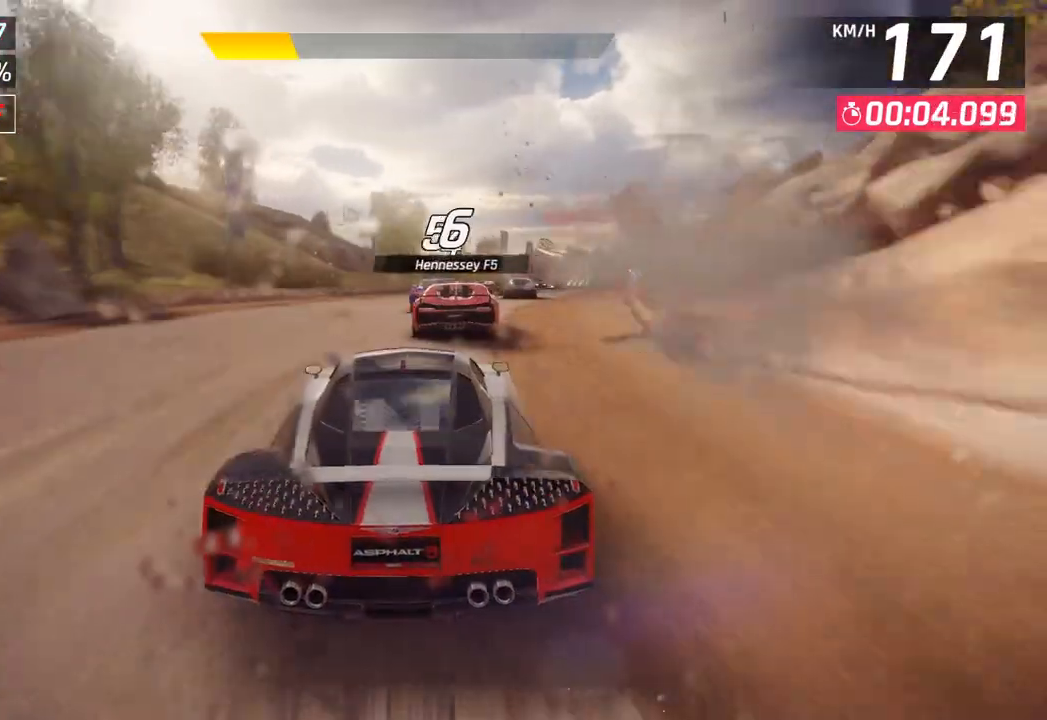
{"buttons": [], "left_stick": "center", "right_stick": "center", "events": []}
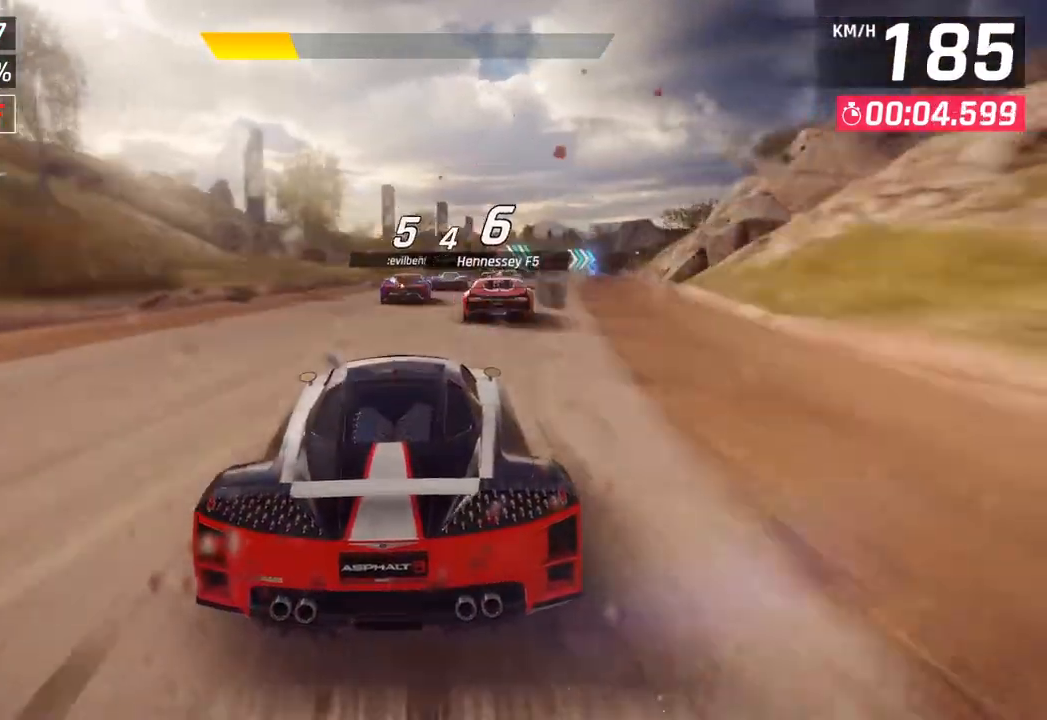
{"buttons": [], "left_stick": "center", "right_stick": "center", "events": []}
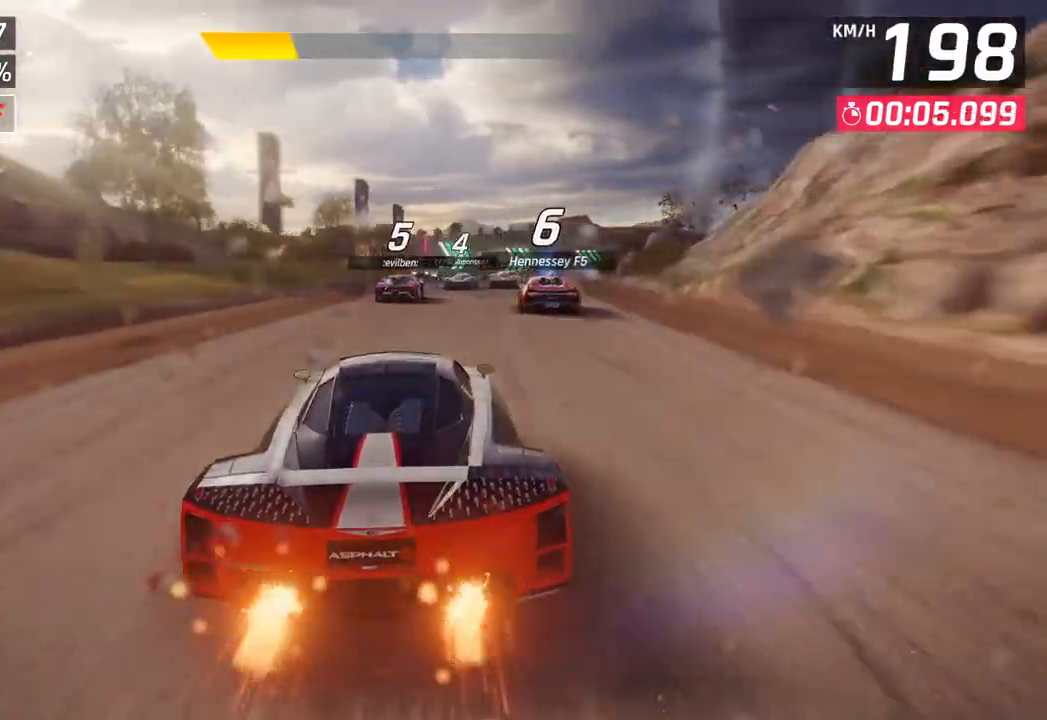
{"buttons": [], "left_stick": "center", "right_stick": "center", "events": [[17, "left_stick", "right"], [467, "left_stick", "center"]]}
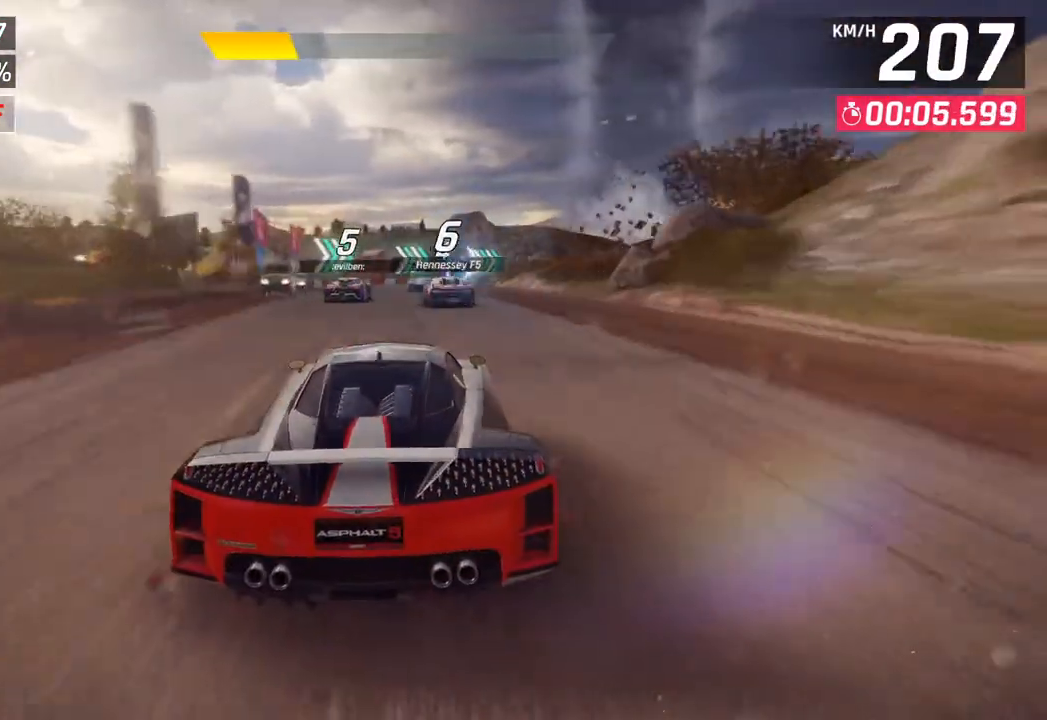
{"buttons": [], "left_stick": "right", "right_stick": "center", "events": [[333, "left_stick", "right"]]}
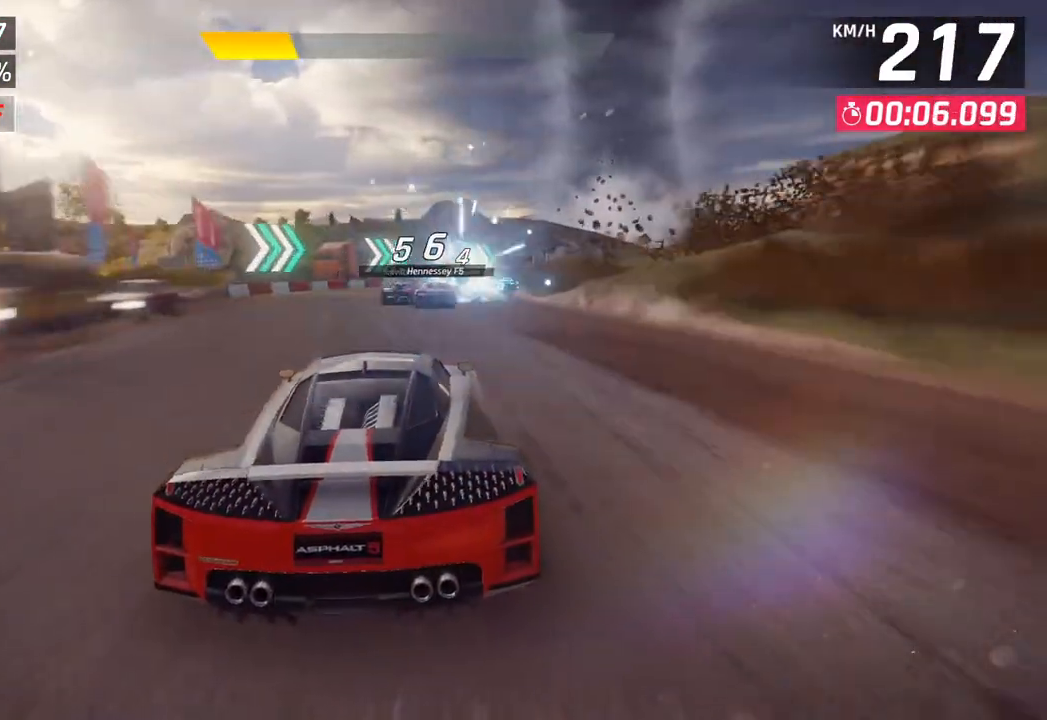
{"buttons": [], "left_stick": "right", "right_stick": "center", "events": [[283, "left_stick", "center"], [500, "left_stick", "right"]]}
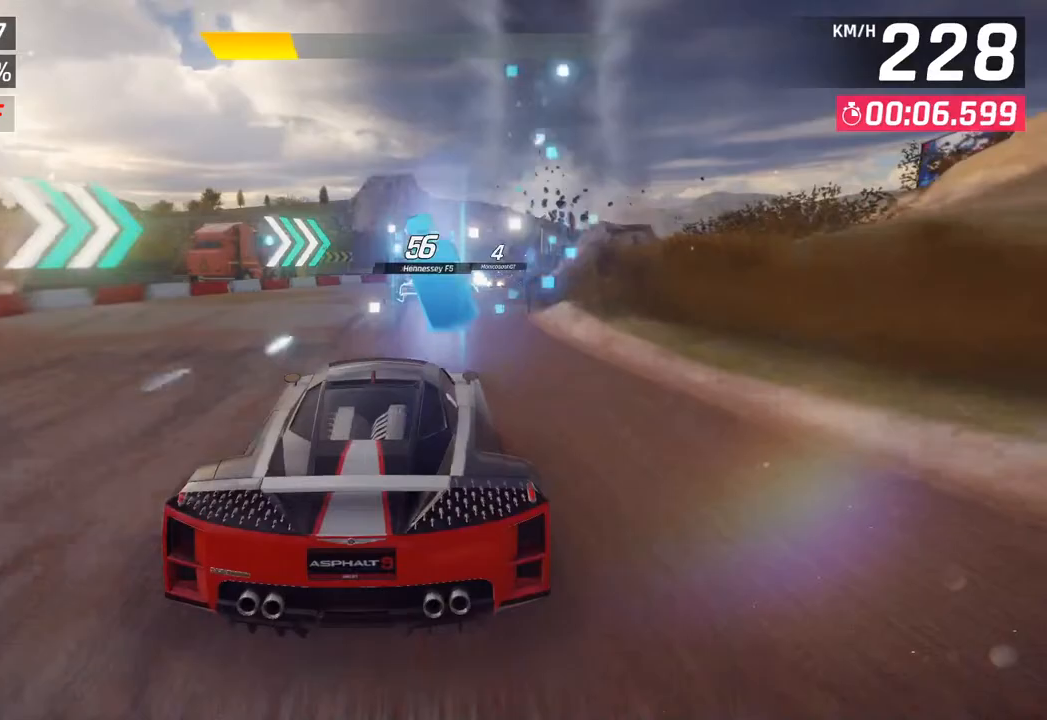
{"buttons": [], "left_stick": "right", "right_stick": "center", "events": []}
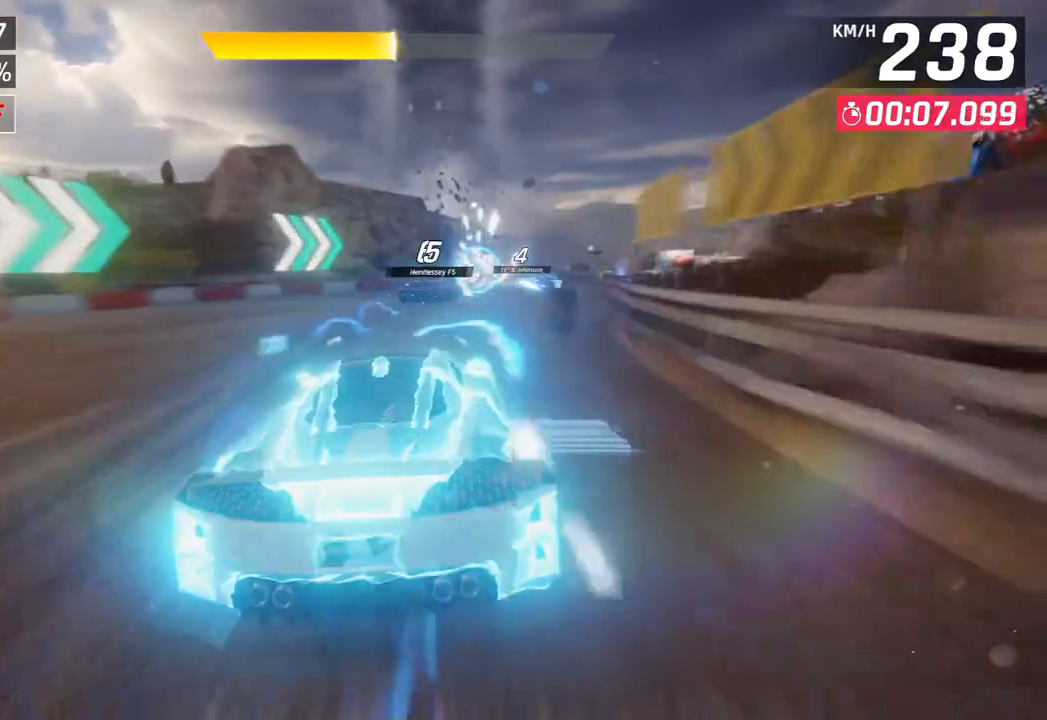
{"buttons": [], "left_stick": "right", "right_stick": "center", "events": []}
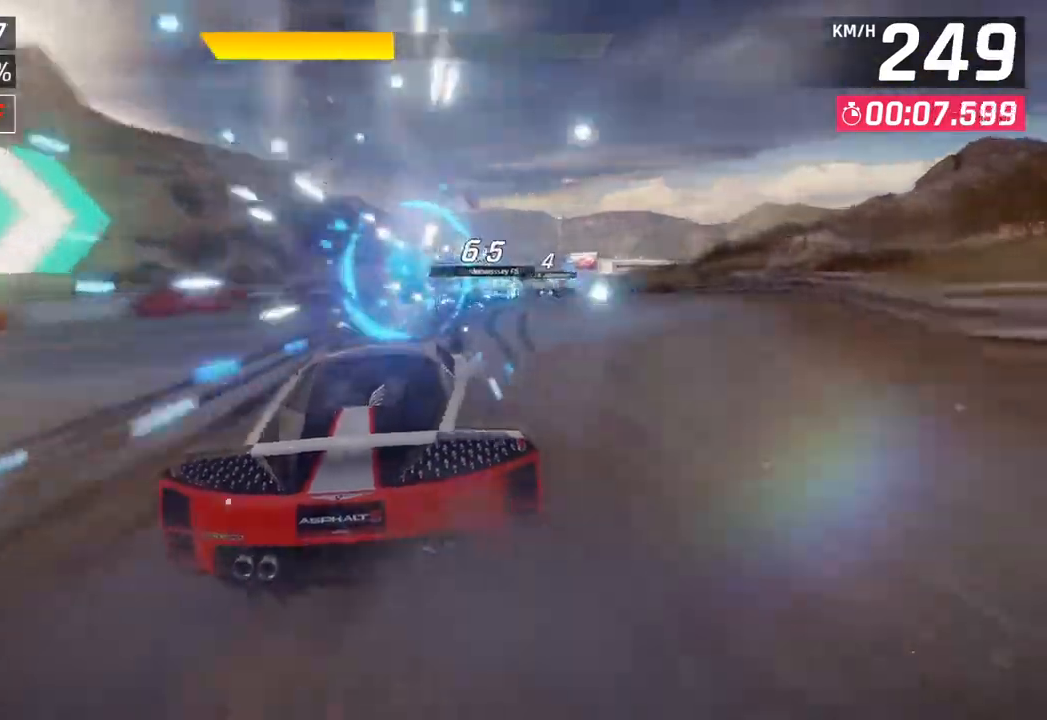
{"buttons": [], "left_stick": "right", "right_stick": "center", "events": []}
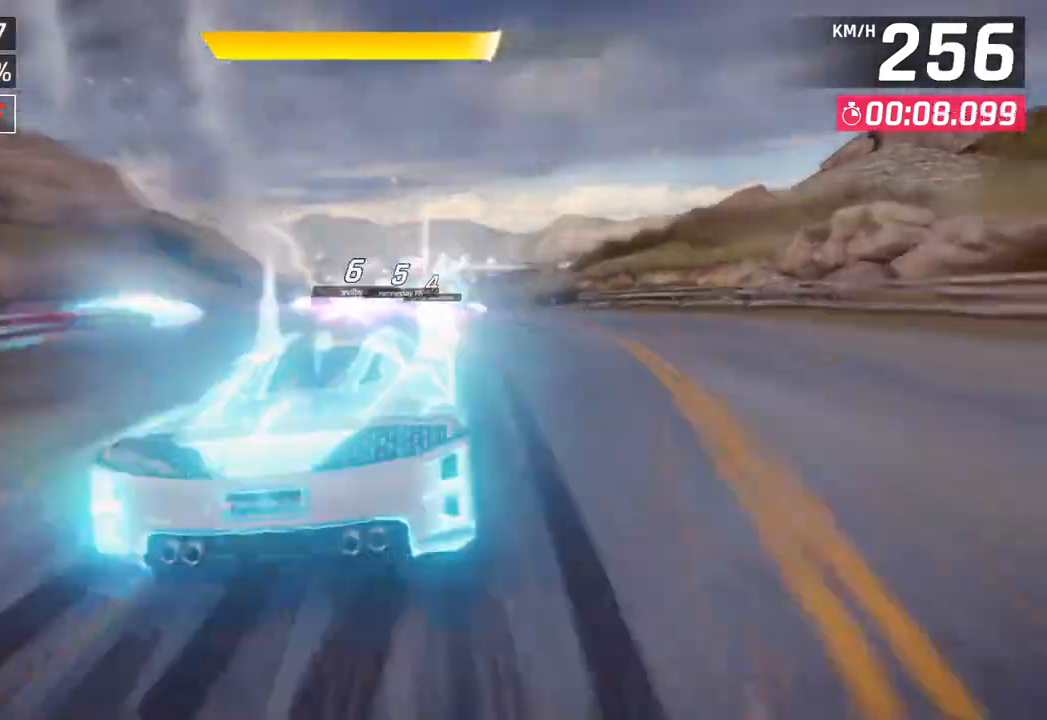
{"buttons": [], "left_stick": "left", "right_stick": "center", "events": [[117, "left_stick", "center"], [333, "left_stick", "left"]]}
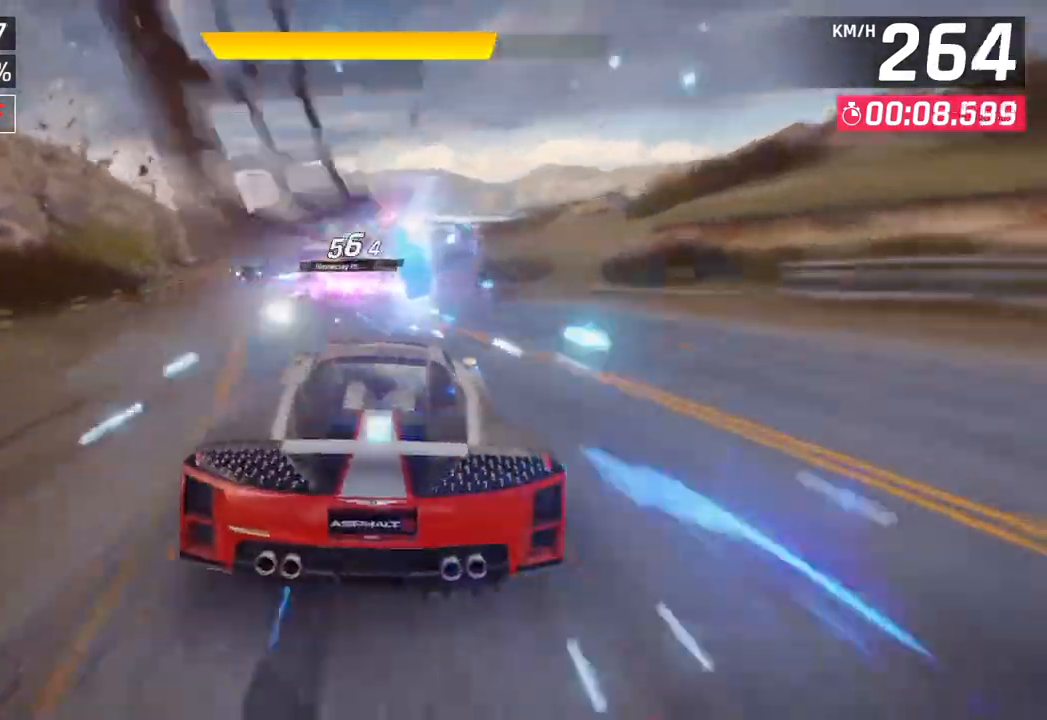
{"buttons": [], "left_stick": "center", "right_stick": "center", "events": [[67, "left_stick", "center"], [83, "SQUARE", "down"], [233, "SQUARE", "up"]]}
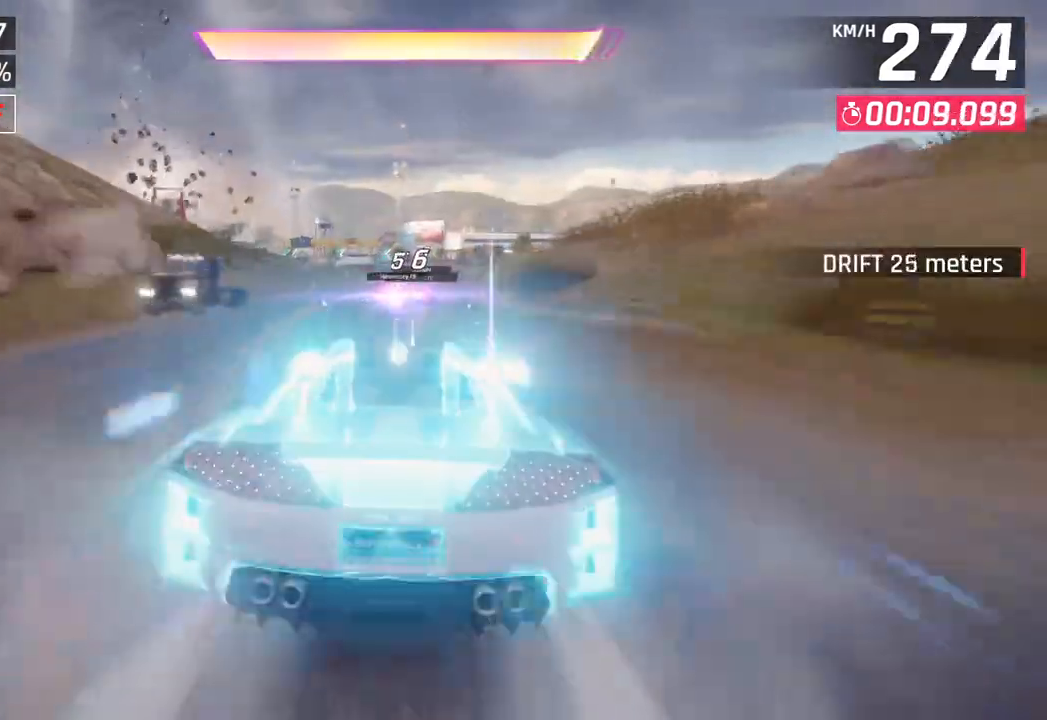
{"buttons": [], "left_stick": "center", "right_stick": "center", "events": [[67, "CROSS", "down"], [67, "R1", "down"], [117, "left_stick", "right"], [267, "CROSS", "up"], [267, "R1", "up"], [267, "left_stick", "center"]]}
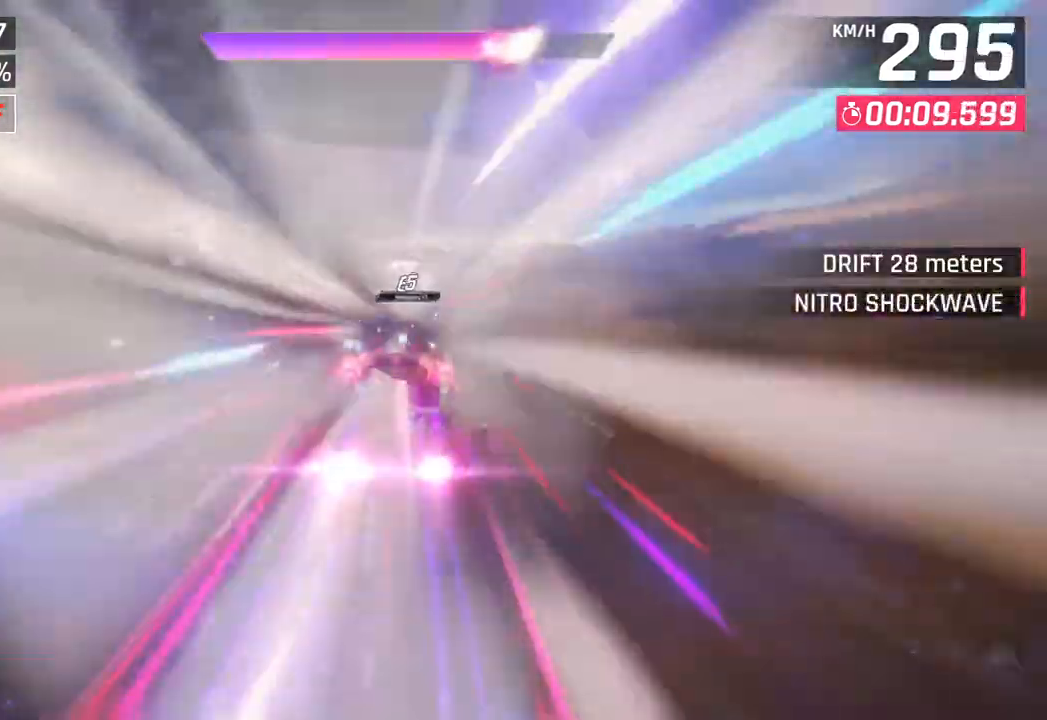
{"buttons": ["CROSS"], "left_stick": "center", "right_stick": "center", "events": [[217, "left_stick", "right"], [317, "SQUARE", "down"], [417, "SQUARE", "up"], [467, "SQUARE", "down"], [500, "CROSS", "down"], [500, "SQUARE", "up"], [500, "left_stick", "center"]]}
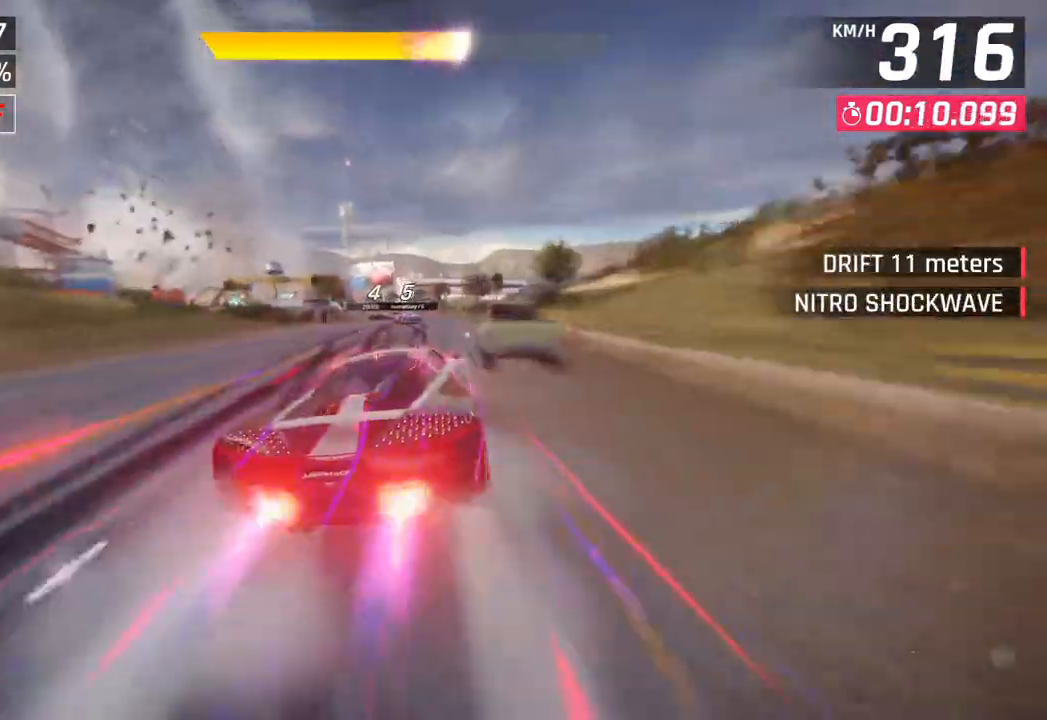
{"buttons": [], "left_stick": "left", "right_stick": "center", "events": [[167, "CROSS", "up"], [233, "left_stick", "left"]]}